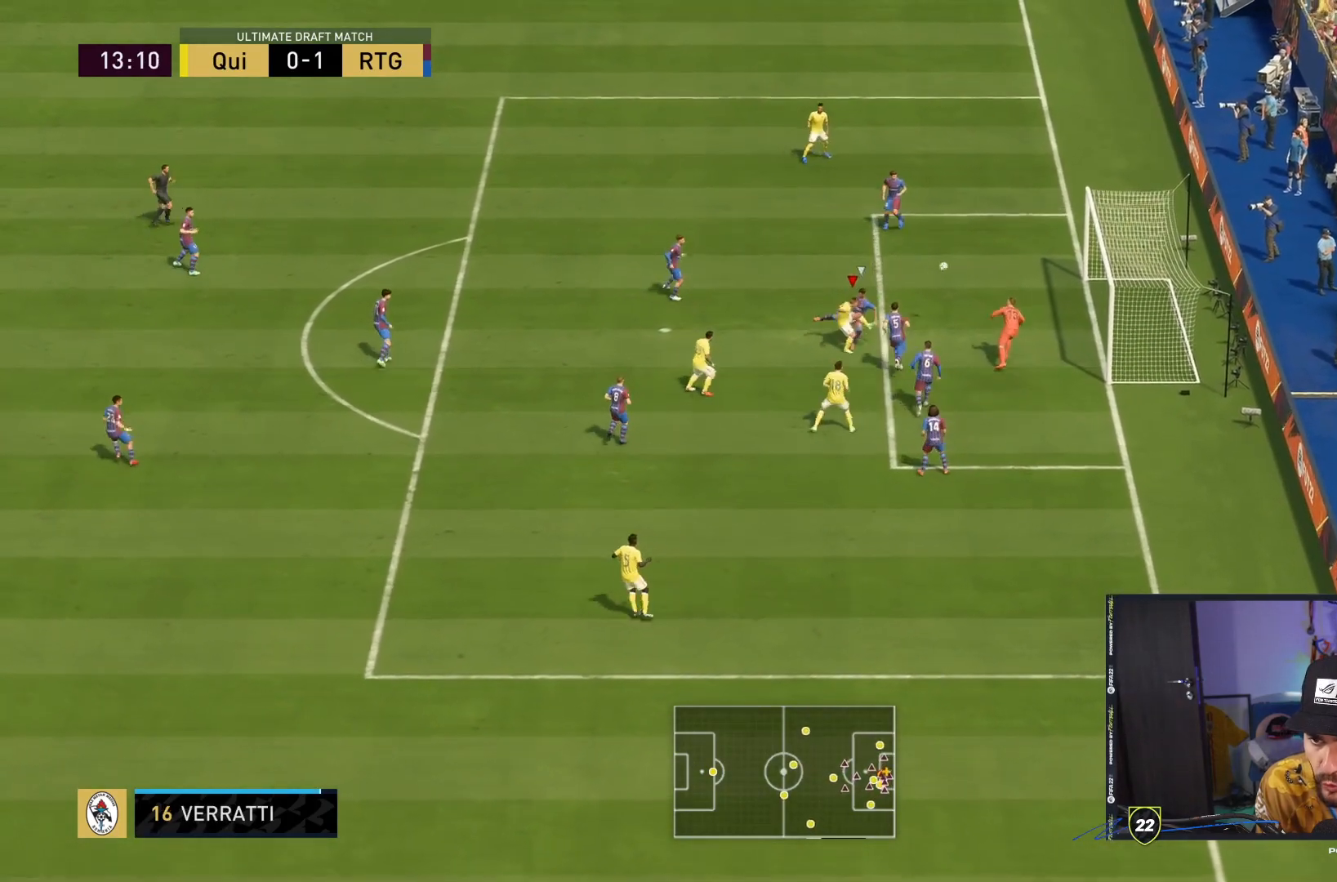
Gameplay with a controller (PlayStation layout); each line is a JSON object with the inputs held at the frame after it (dt_ms = milliseconds from this image to that frame). "events" lists button and stick changes between this image and that frame as [ms after this image, input, new state], when the widget could be followed in between. Not read: L3 R3.
{"dt_ms": 1000, "buttons": [], "left_stick": "right", "right_stick": "center"}
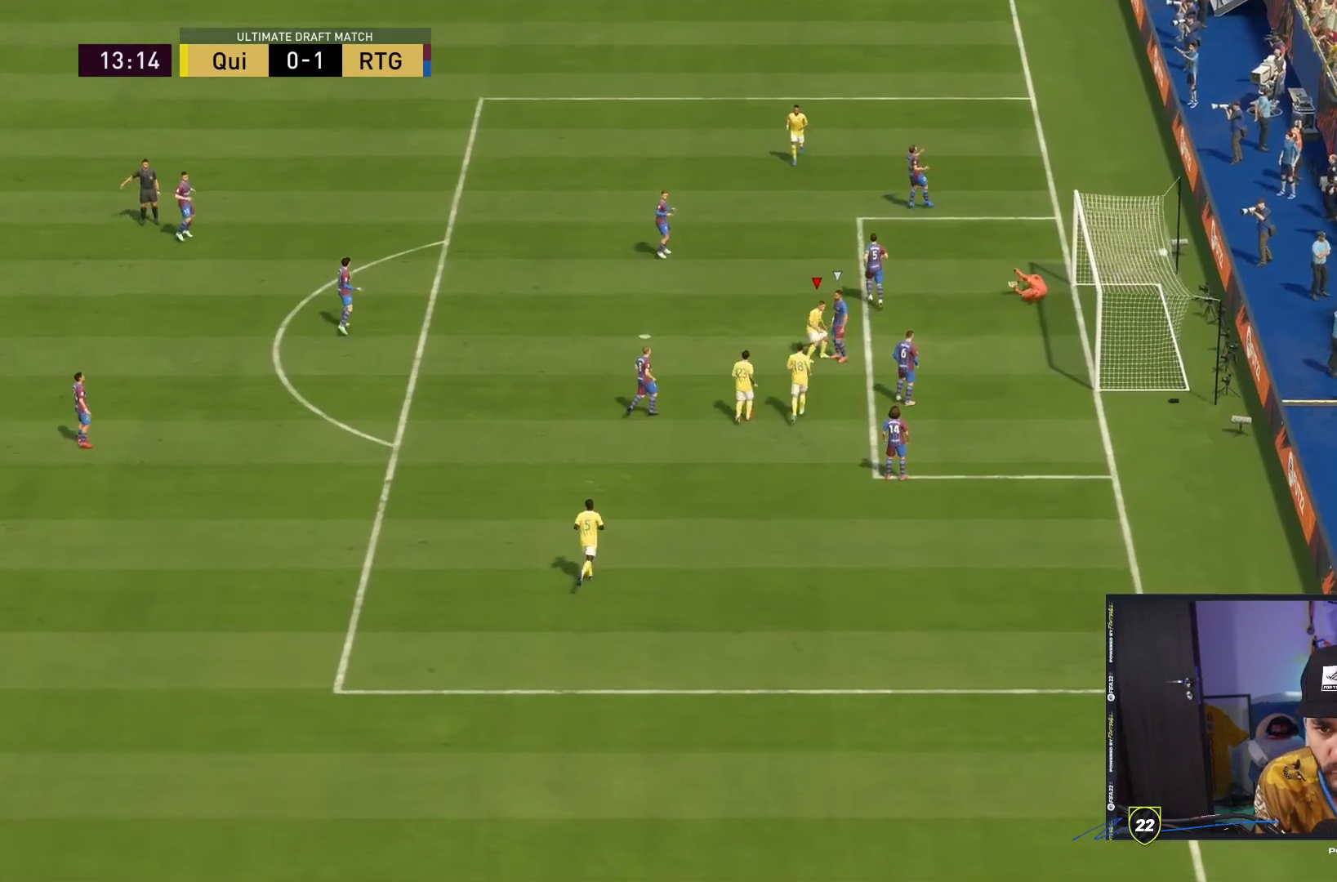
{"dt_ms": 500, "buttons": [], "left_stick": "center", "right_stick": "center", "events": [[33, "right_stick", "down-left"], [83, "left_stick", "center"], [167, "right_stick", "center"]]}
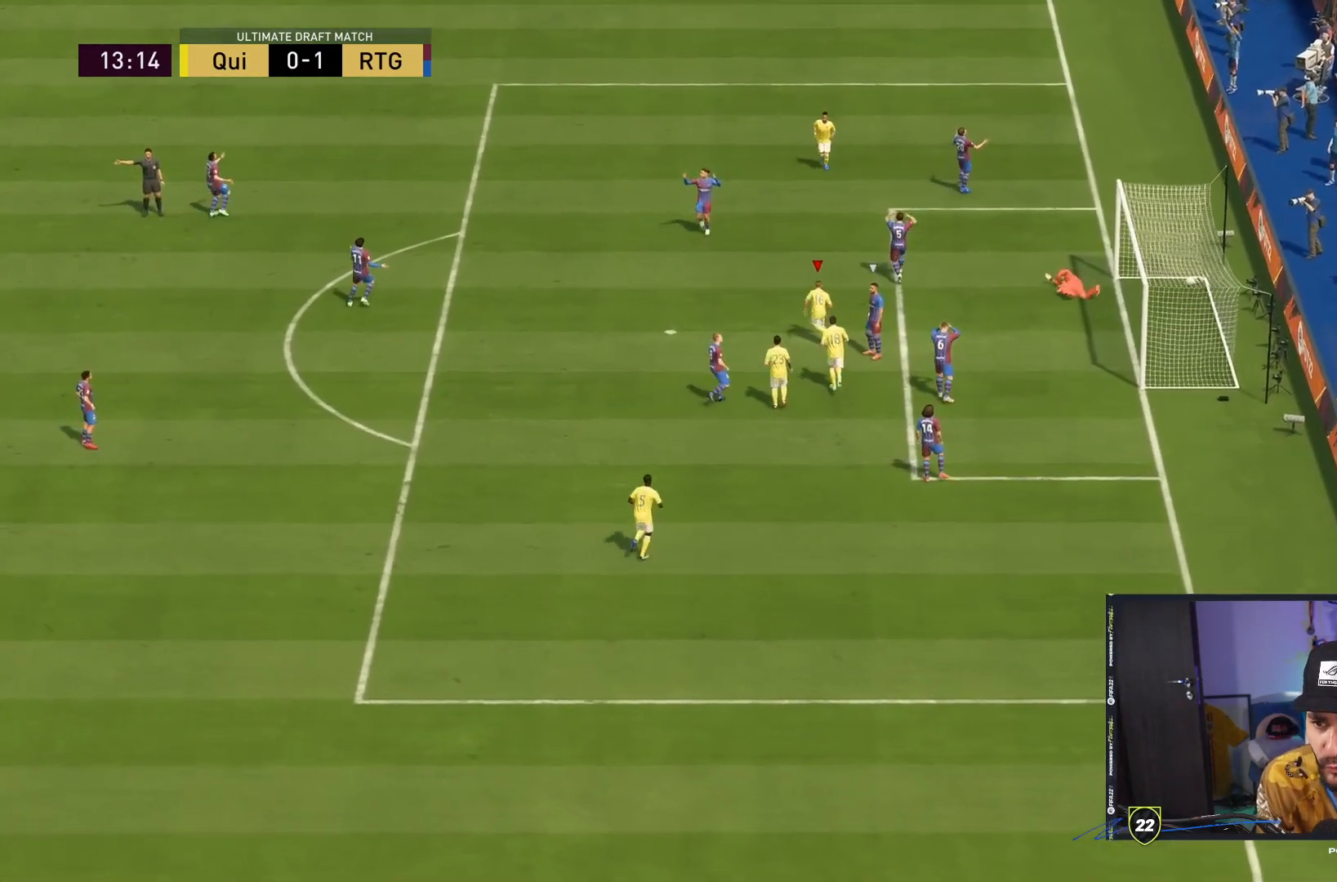
{"dt_ms": 500, "buttons": [], "left_stick": "center", "right_stick": "center", "events": [[50, "CROSS", "down"], [83, "CROSS", "up"], [100, "CROSS", "down"], [100, "L1", "down"], [100, "R1", "down"], [167, "L1", "up"], [200, "CROSS", "up"], [200, "R1", "up"]]}
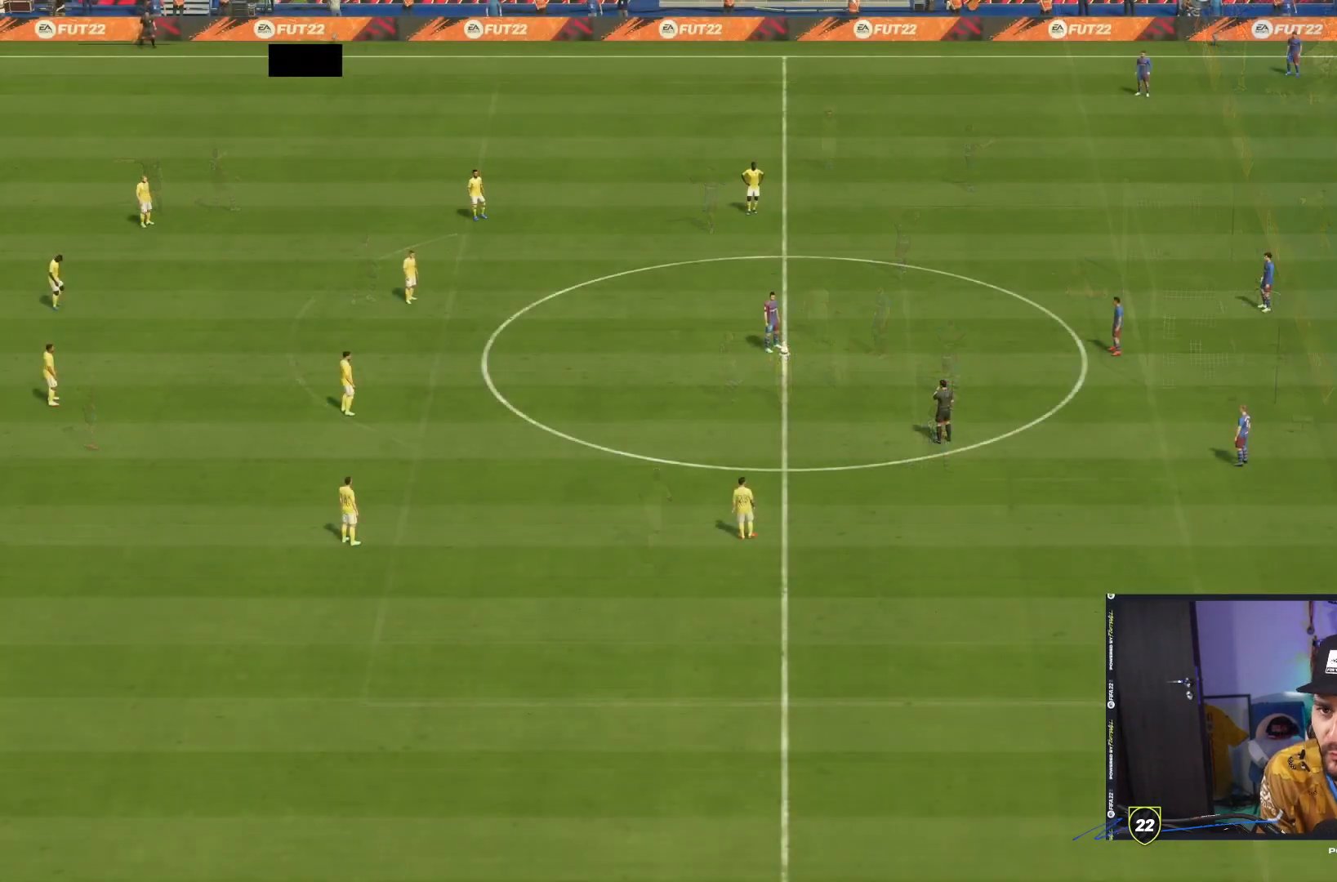
{"dt_ms": 500, "buttons": [], "left_stick": "center", "right_stick": "center", "events": []}
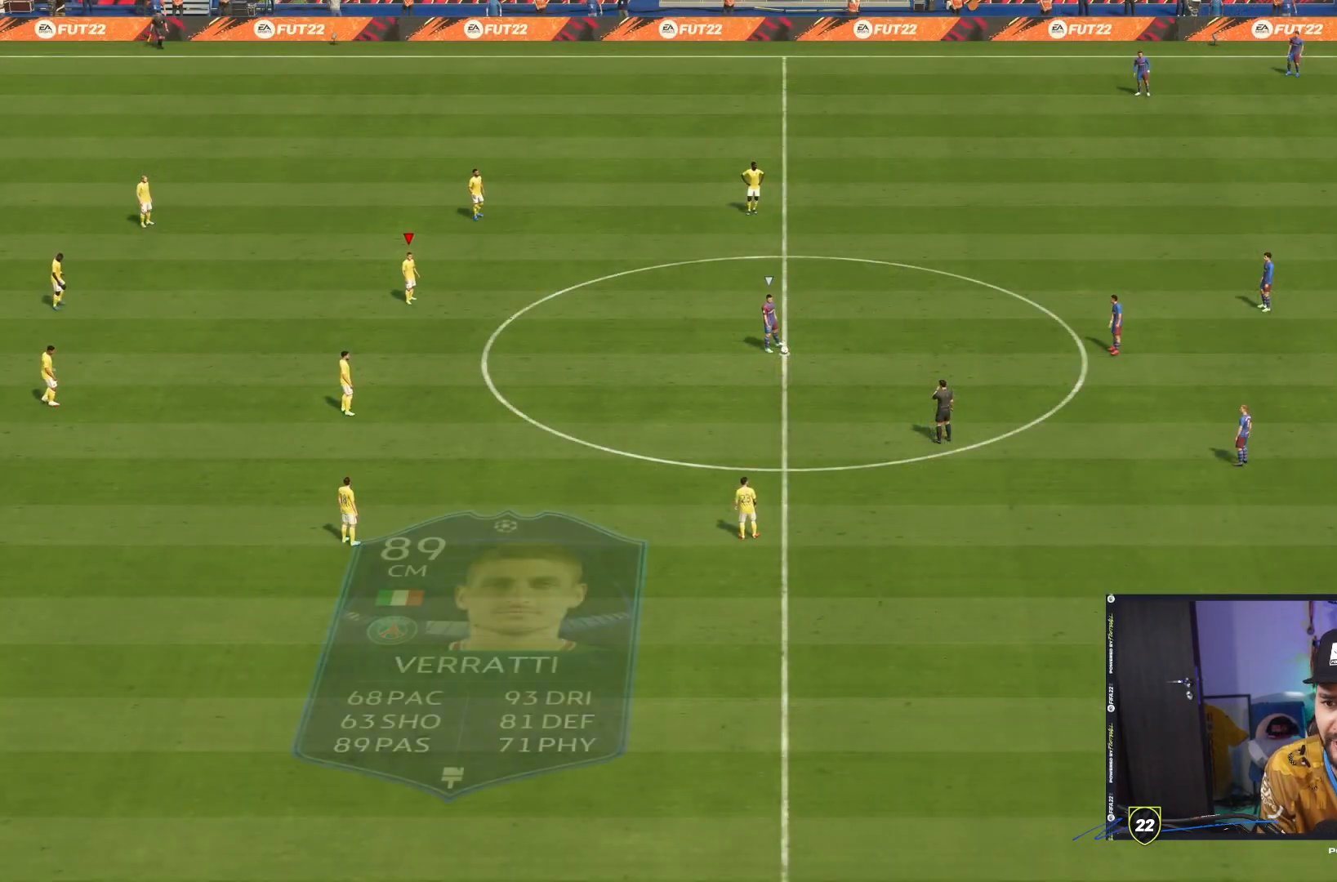
{"dt_ms": 500, "buttons": [], "left_stick": "center", "right_stick": "center", "events": [[333, "DPAD_DOWN", "down"], [450, "DPAD_DOWN", "up"]]}
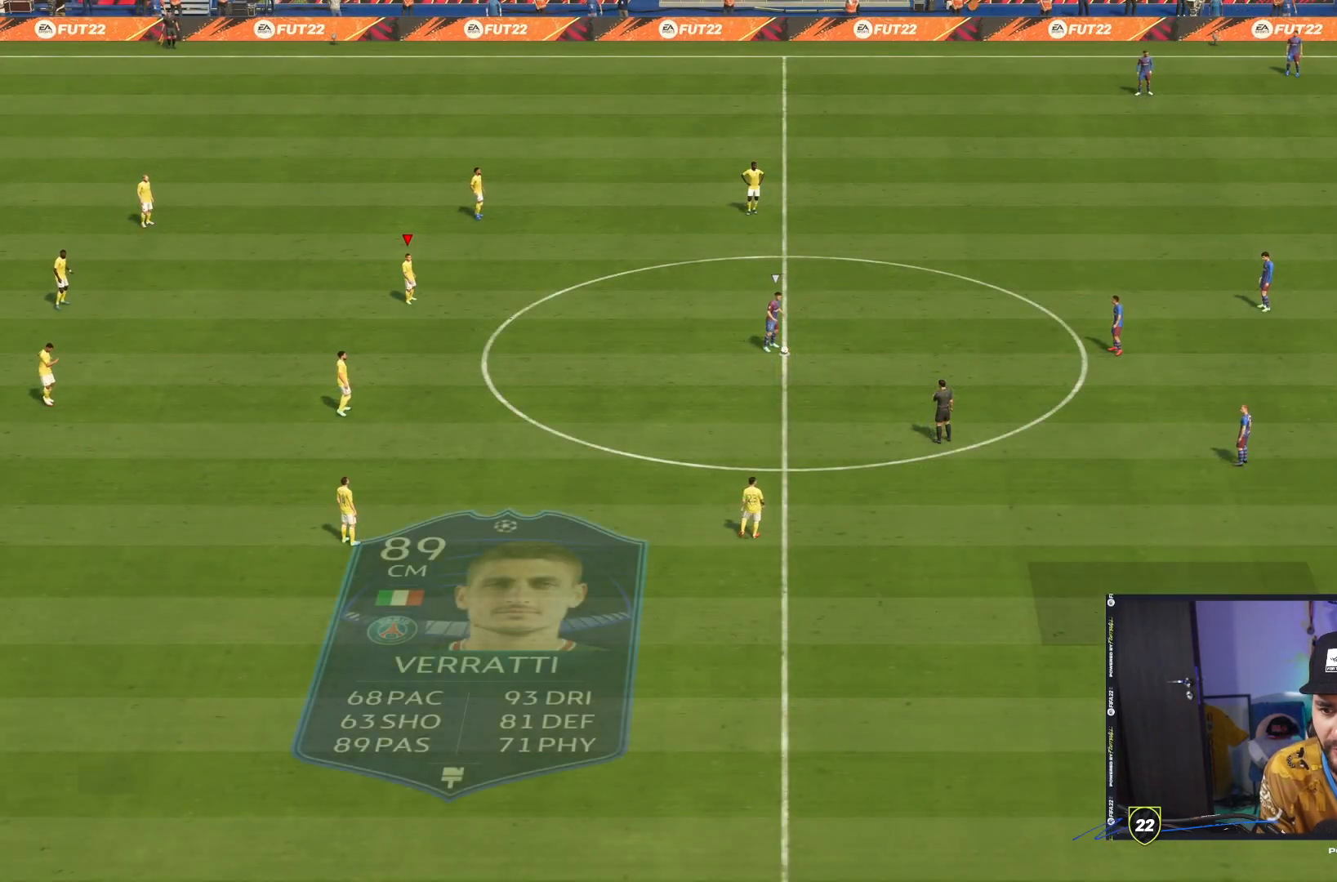
{"dt_ms": 500, "buttons": [], "left_stick": "up-right", "right_stick": "center", "events": [[17, "DPAD_DOWN", "down"], [183, "DPAD_DOWN", "up"], [300, "right_stick", "down-right"], [417, "right_stick", "center"], [483, "left_stick", "up-right"]]}
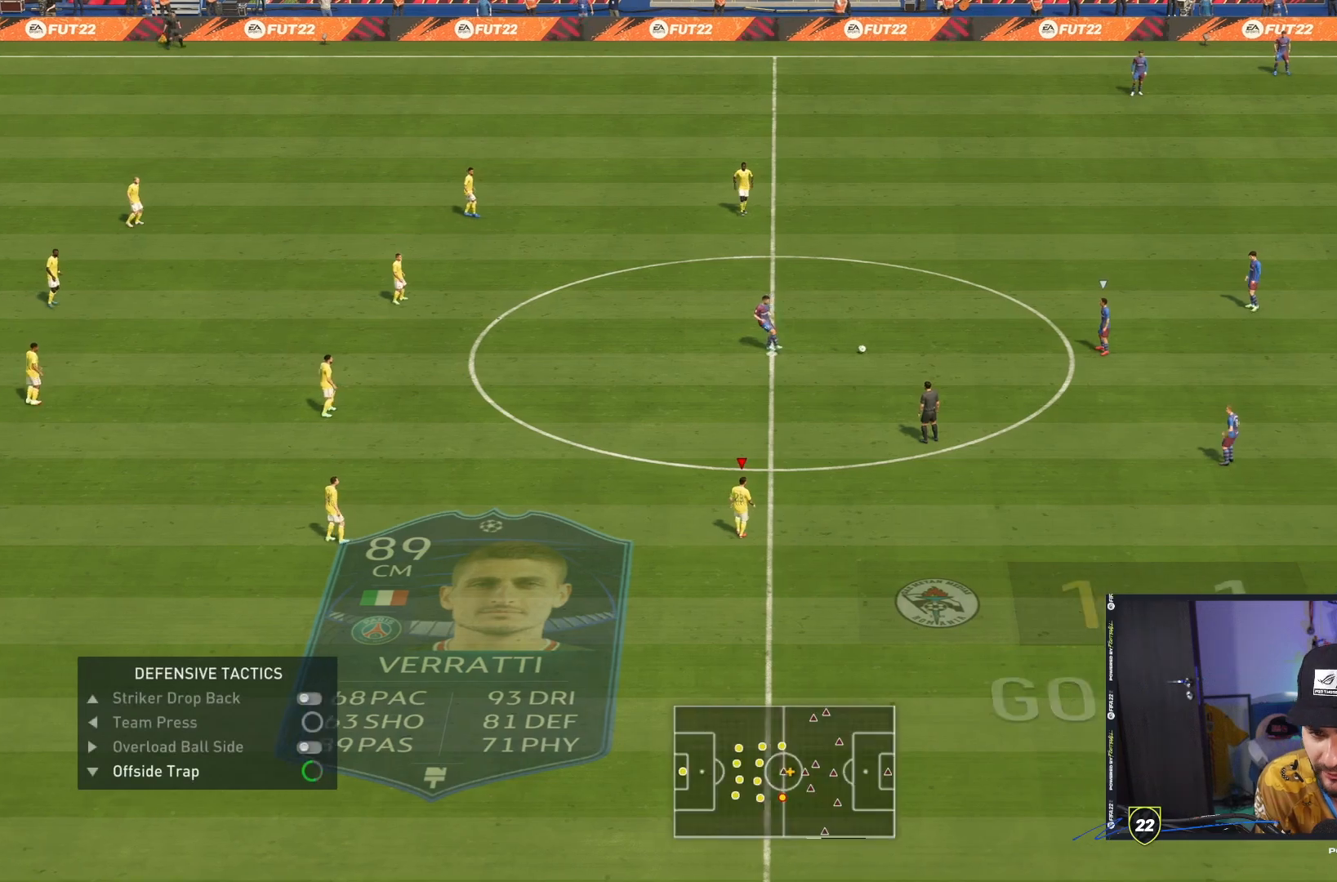
{"dt_ms": 500, "buttons": ["R2"], "left_stick": "up-right", "right_stick": "center", "events": [[467, "R2", "down"]]}
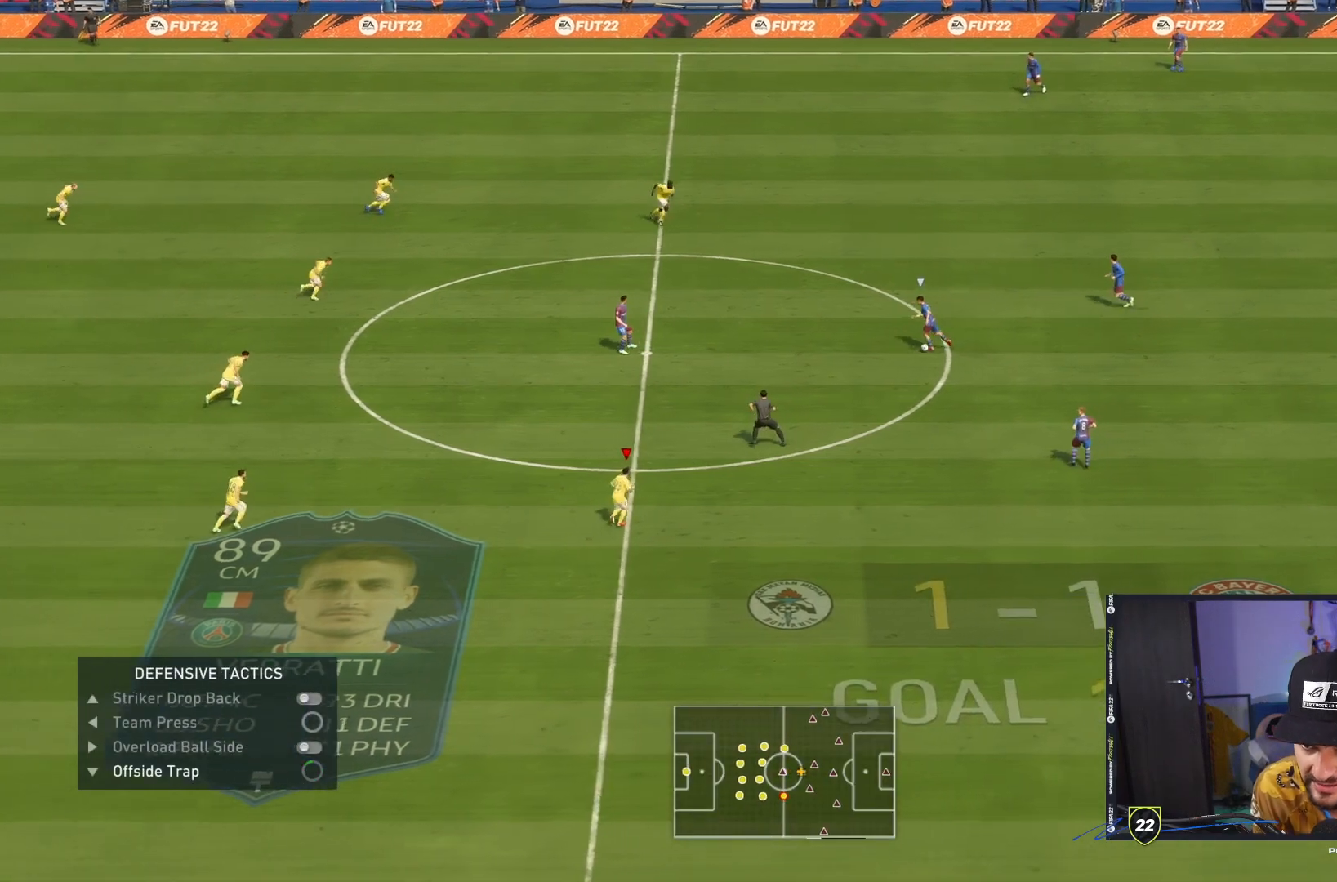
{"dt_ms": 500, "buttons": ["L1", "R2"], "left_stick": "right", "right_stick": "center", "events": [[200, "left_stick", "right"], [483, "L1", "down"]]}